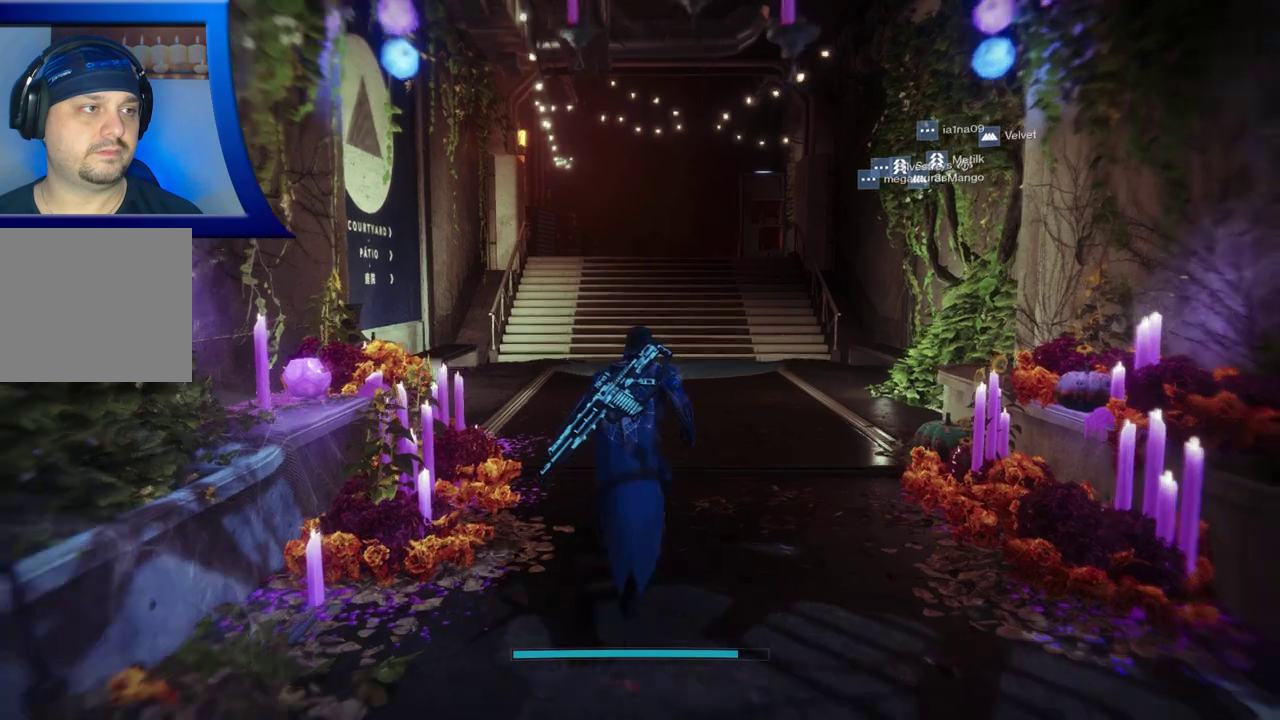
Gameplay with a controller (Xbox layout); each line is a JSON object with the inputs held at the frame after it (dt_ms = milliseconds from this image to that frame). "events" lists button and stick changes between this image and that frame as [ms after this image, input, new state], when the widget could be followed in between. Not read: HOME R1 R3.
{"dt_ms": 500, "buttons": [], "left_stick": "up", "right_stick": "center", "events": []}
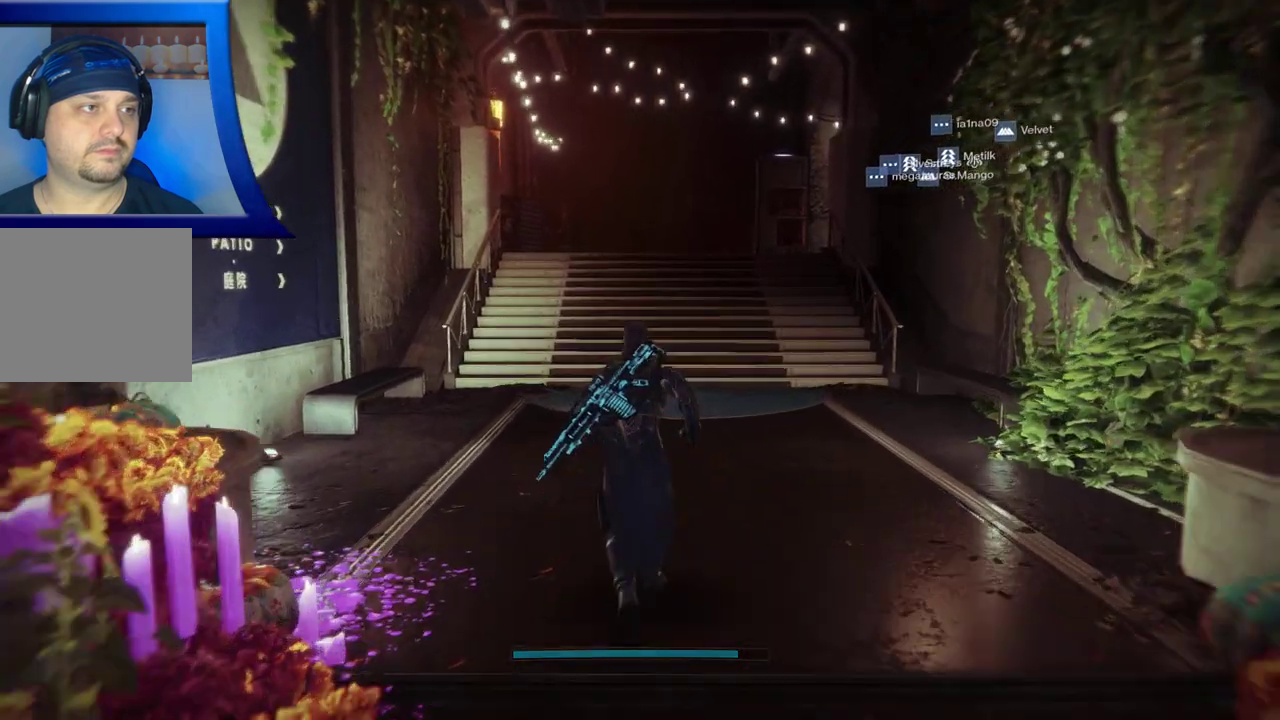
{"dt_ms": 500, "buttons": [], "left_stick": "up", "right_stick": "right", "events": [[233, "right_stick", "right"]]}
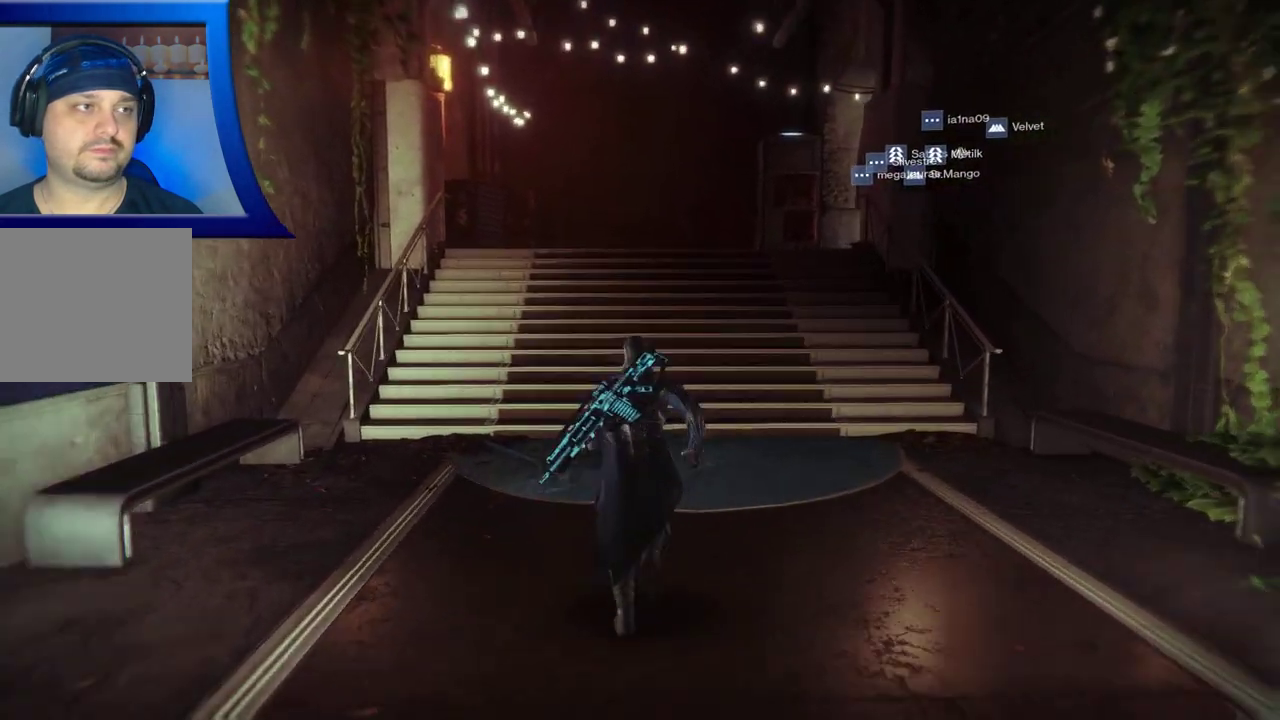
{"dt_ms": 500, "buttons": [], "left_stick": "up", "right_stick": "center", "events": [[200, "right_stick", "center"], [367, "Y", "down"], [467, "Y", "up"]]}
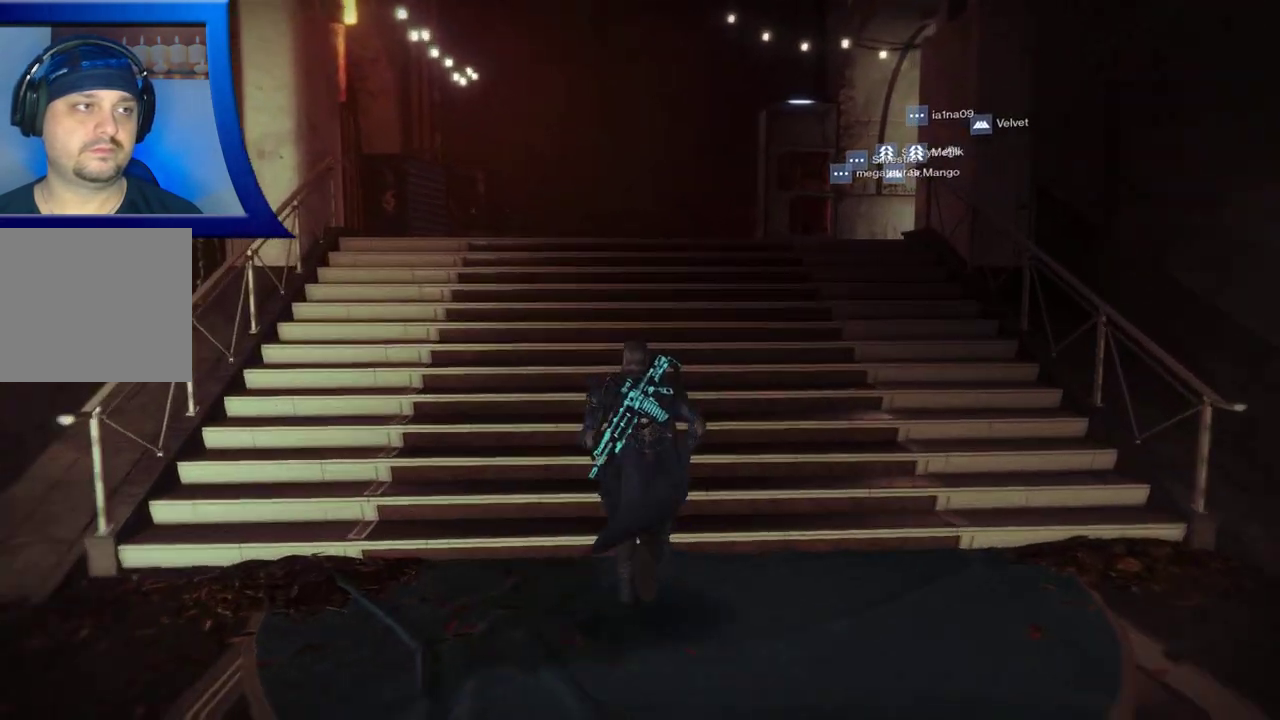
{"dt_ms": 500, "buttons": [], "left_stick": "up", "right_stick": "right", "events": [[267, "right_stick", "right"]]}
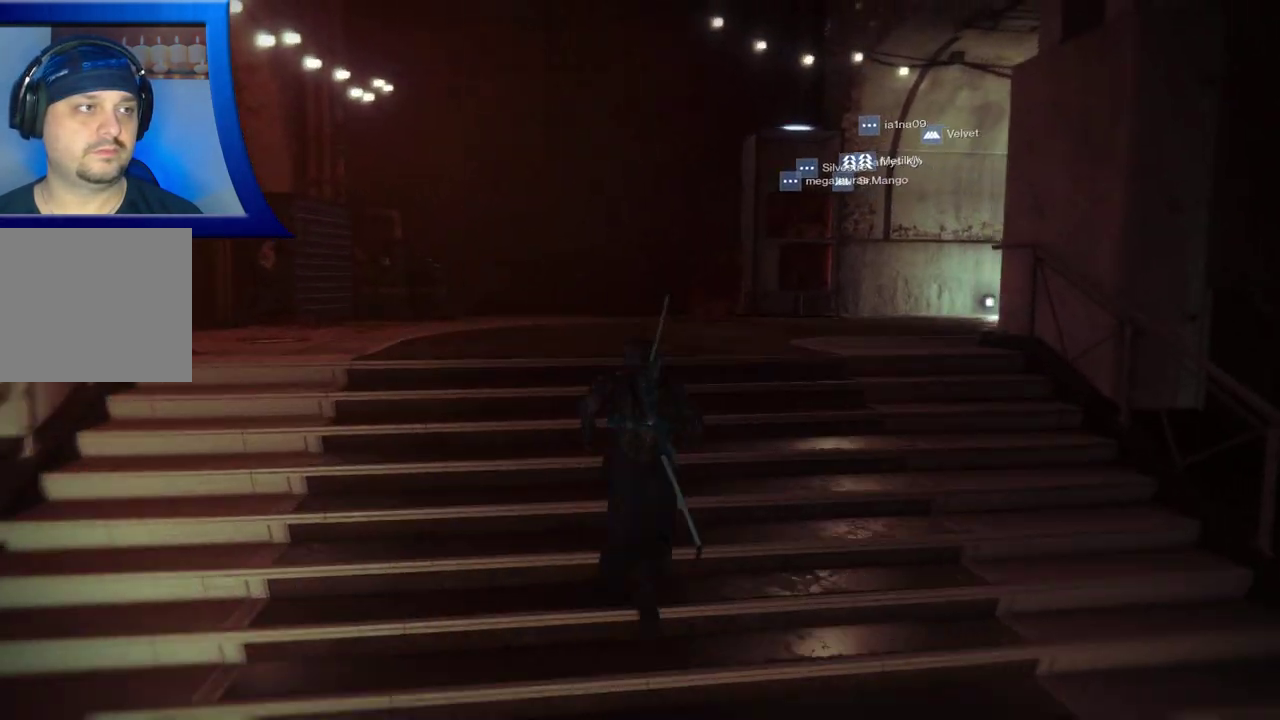
{"dt_ms": 500, "buttons": [], "left_stick": "up", "right_stick": "right", "events": []}
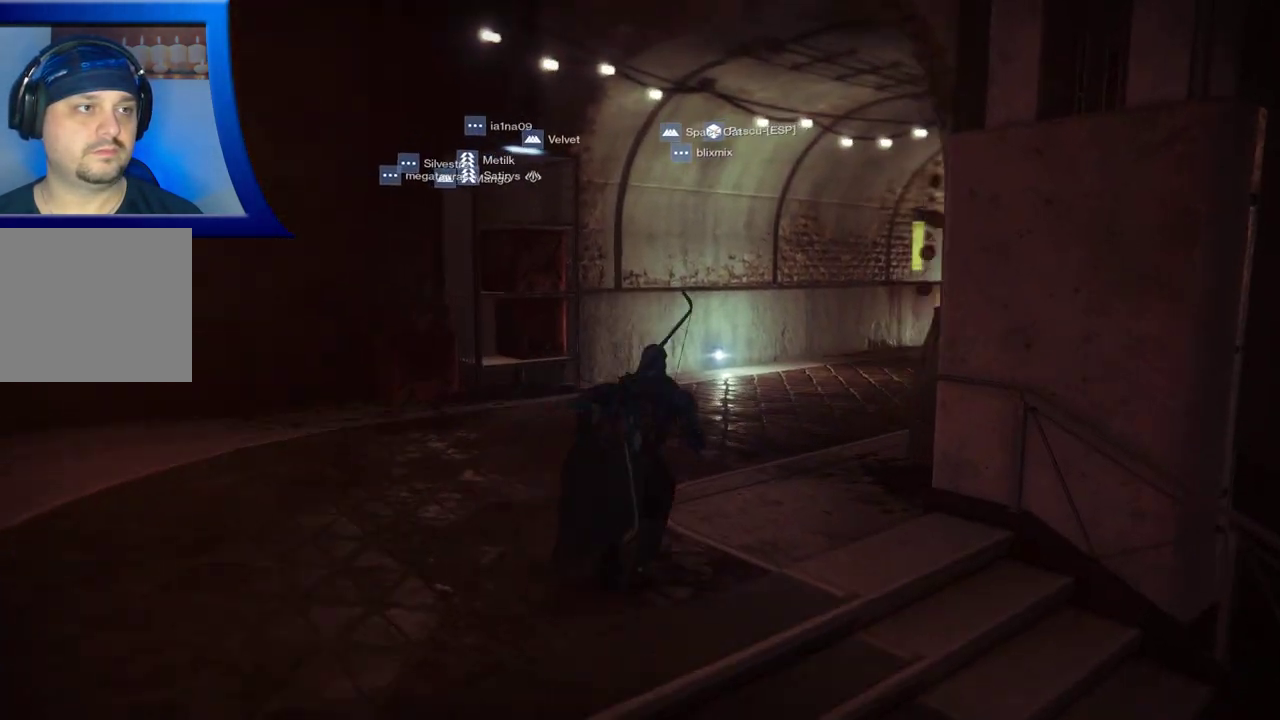
{"dt_ms": 500, "buttons": ["Y"], "left_stick": "up", "right_stick": "center", "events": [[267, "right_stick", "center"], [467, "Y", "down"]]}
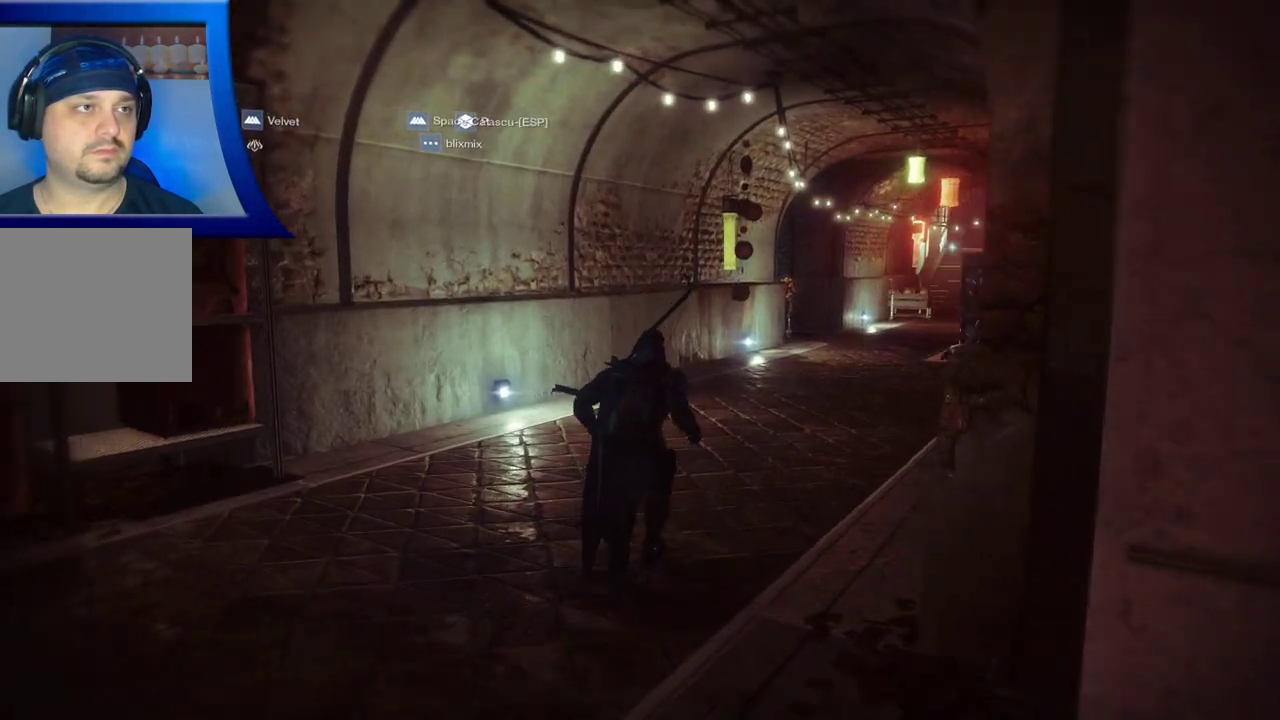
{"dt_ms": 500, "buttons": [], "left_stick": "up-right", "right_stick": "right", "events": [[100, "Y", "up"], [117, "left_stick", "up-right"], [283, "right_stick", "right"]]}
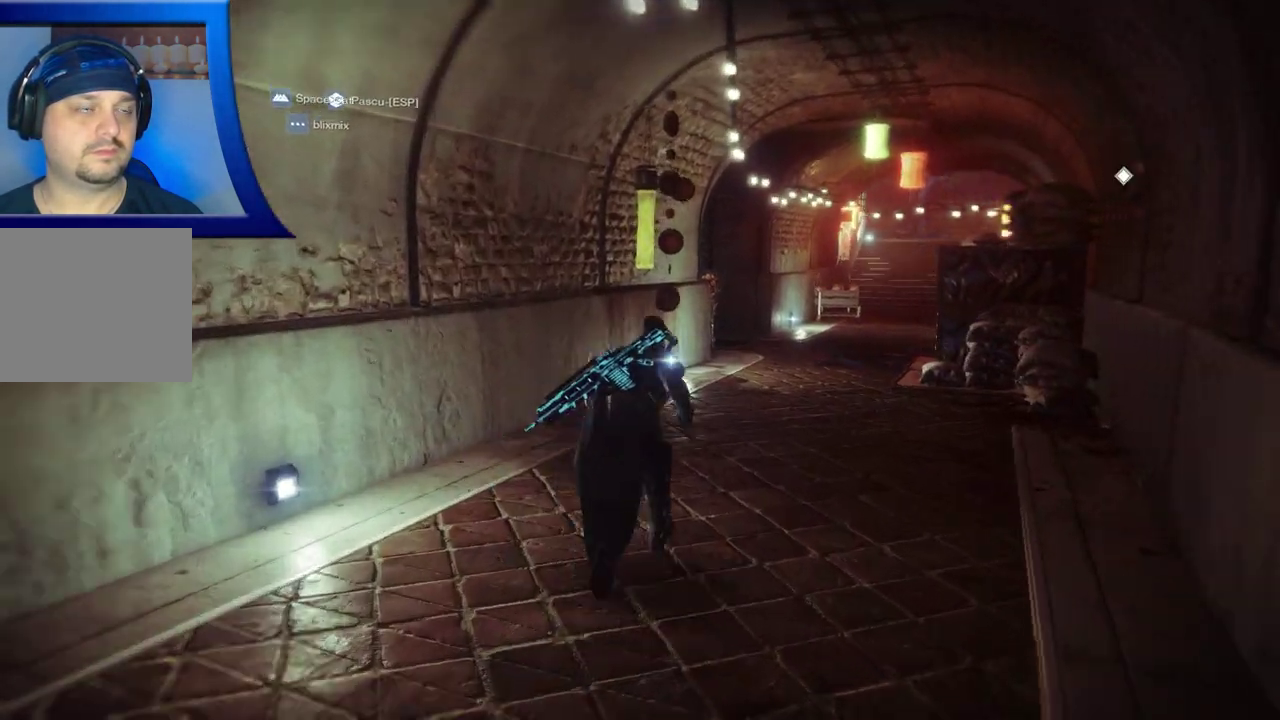
{"dt_ms": 500, "buttons": [], "left_stick": "up", "right_stick": "right", "events": [[467, "left_stick", "up"]]}
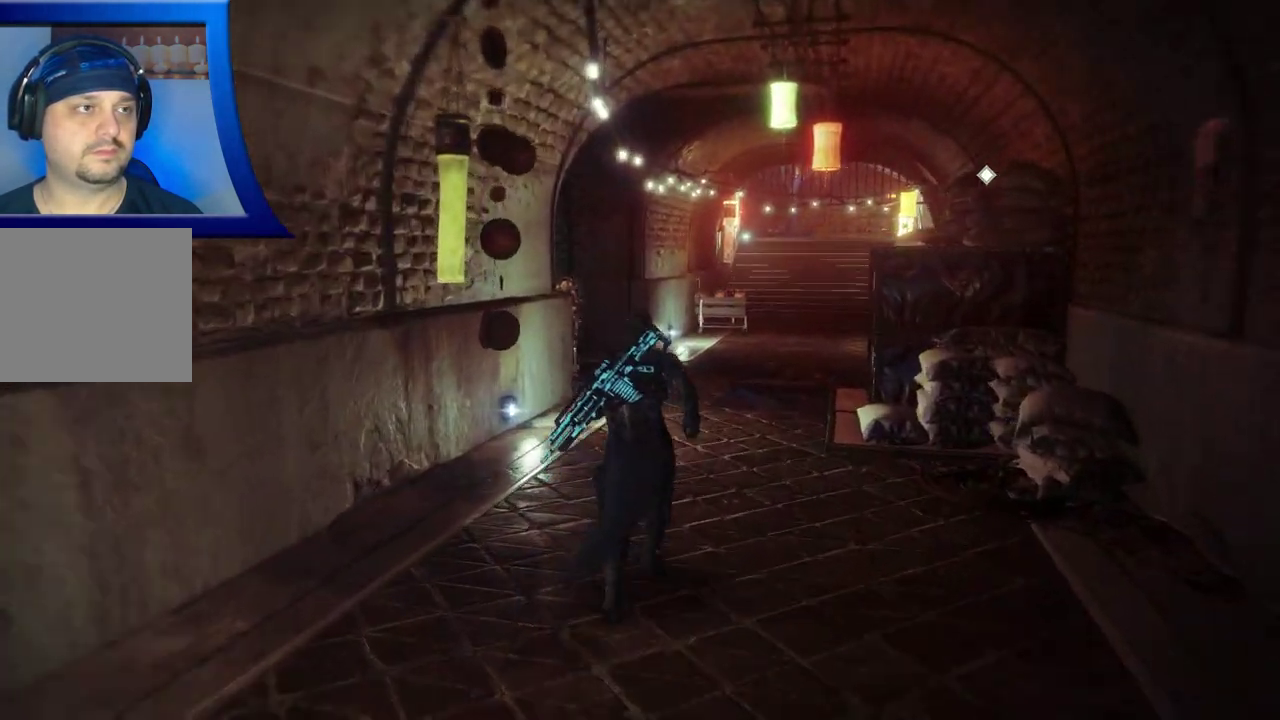
{"dt_ms": 500, "buttons": [], "left_stick": "up", "right_stick": "center", "events": [[483, "right_stick", "center"]]}
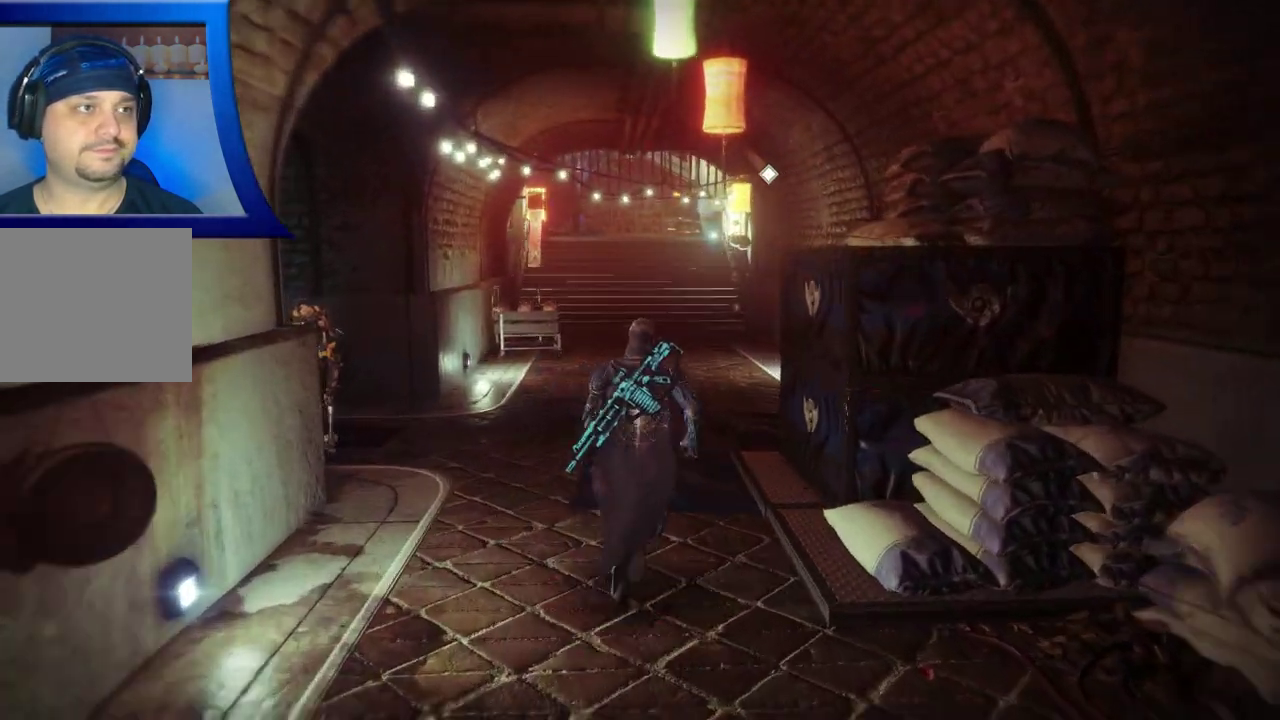
{"dt_ms": 500, "buttons": [], "left_stick": "up", "right_stick": "left", "events": [[367, "right_stick", "left"]]}
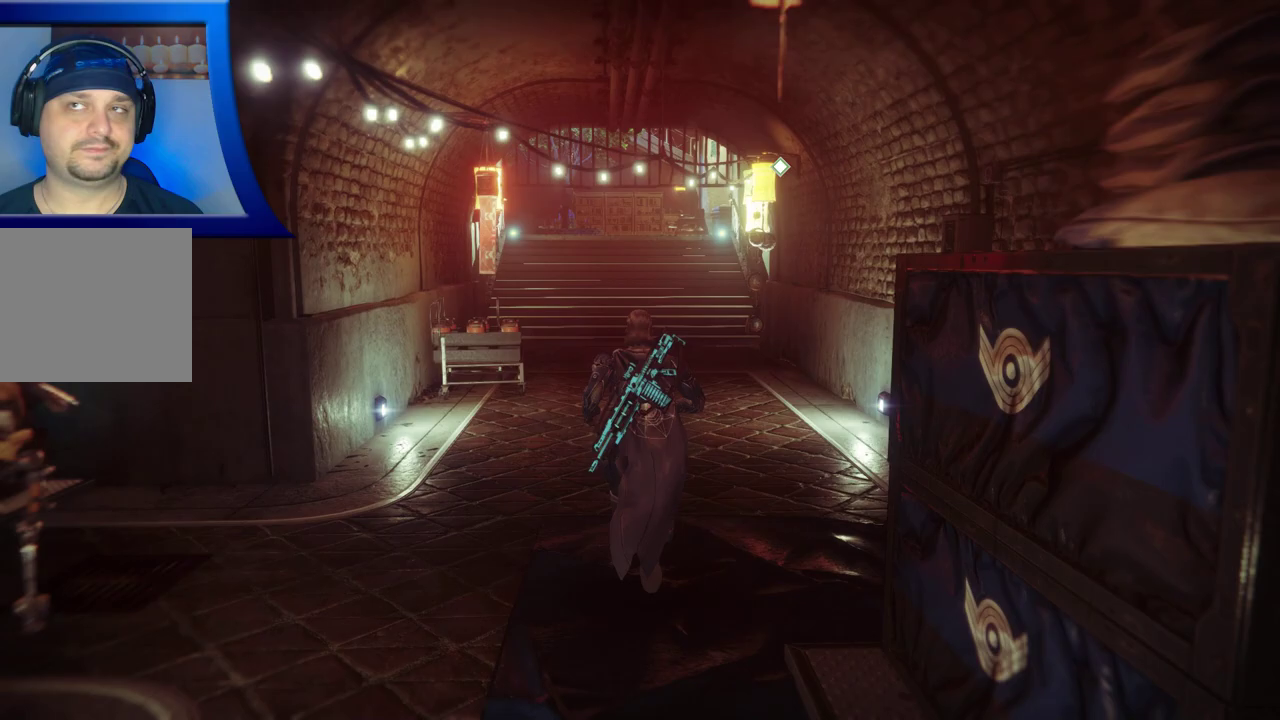
{"dt_ms": 500, "buttons": [], "left_stick": "up", "right_stick": "center", "events": [[433, "right_stick", "center"]]}
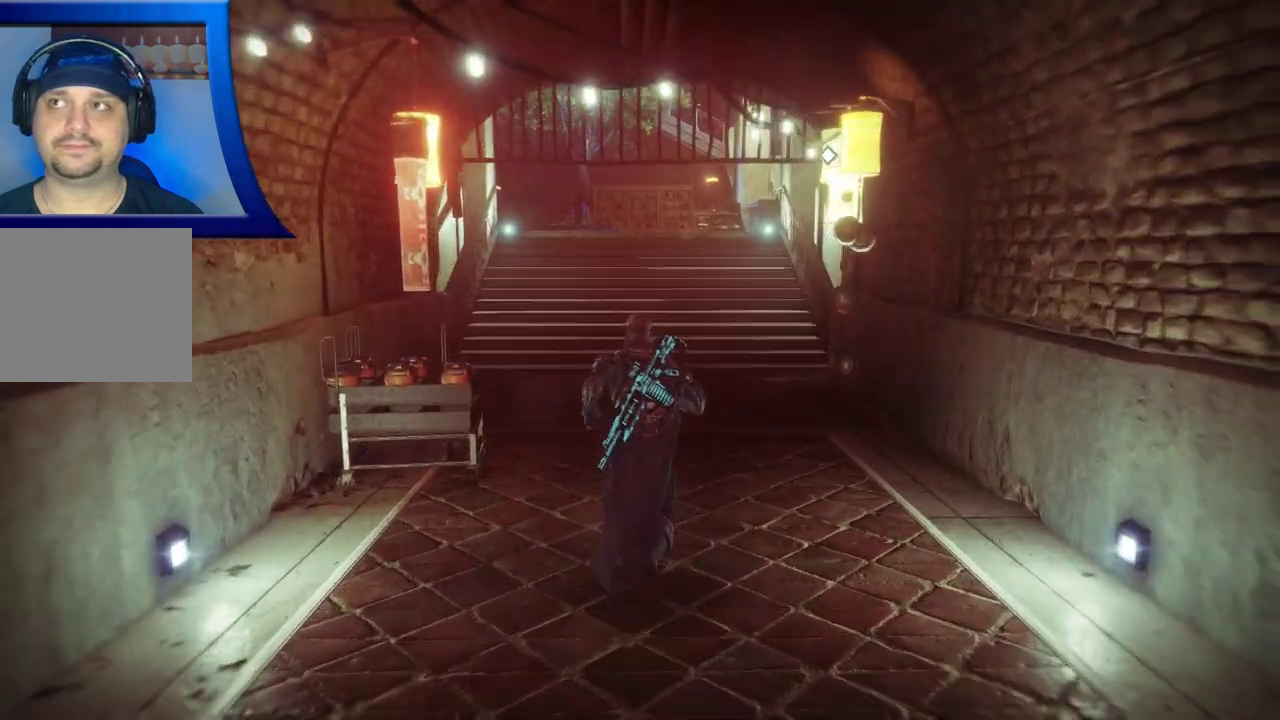
{"dt_ms": 500, "buttons": [], "left_stick": "up", "right_stick": "center", "events": []}
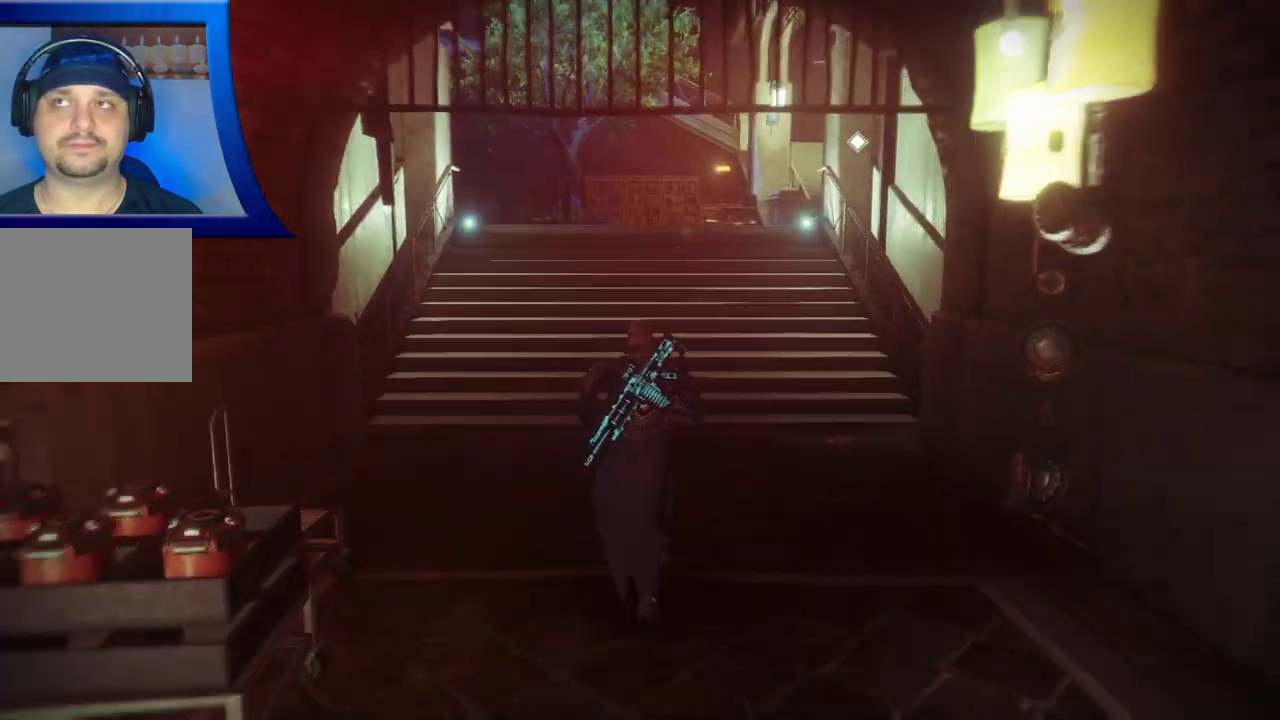
{"dt_ms": 500, "buttons": [], "left_stick": "up", "right_stick": "right", "events": [[467, "right_stick", "right"]]}
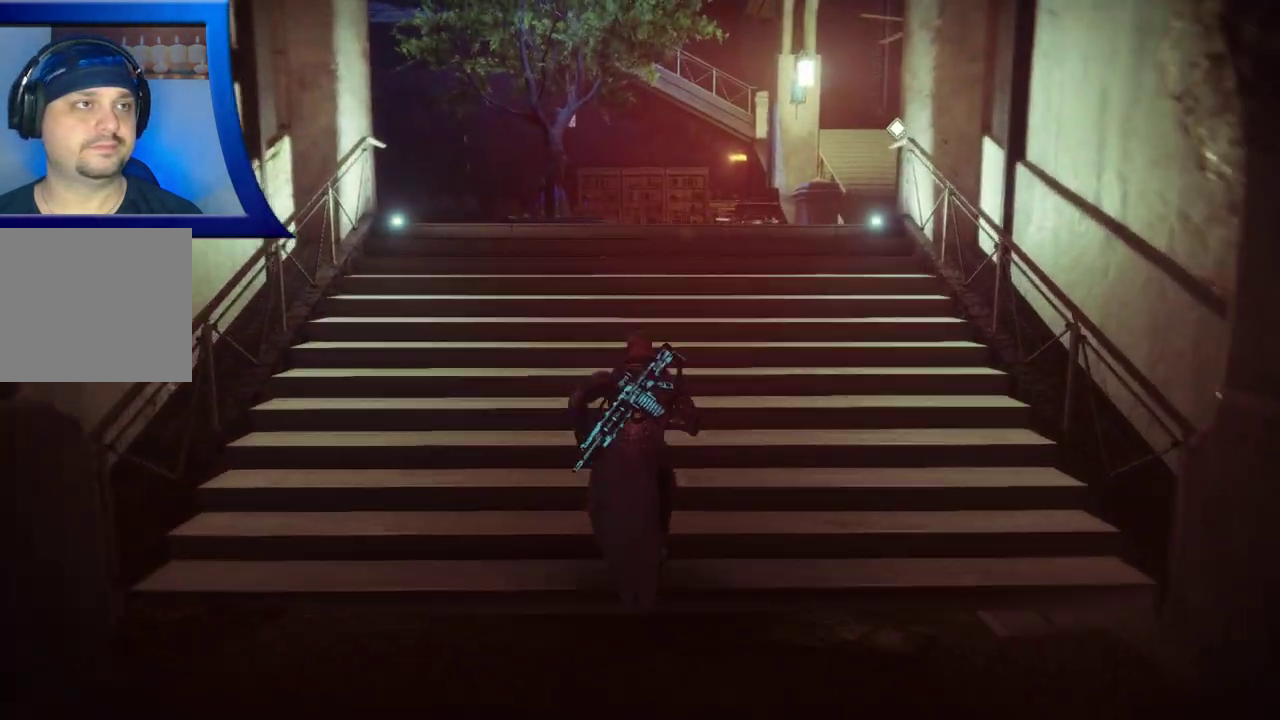
{"dt_ms": 500, "buttons": [], "left_stick": "up", "right_stick": "center"}
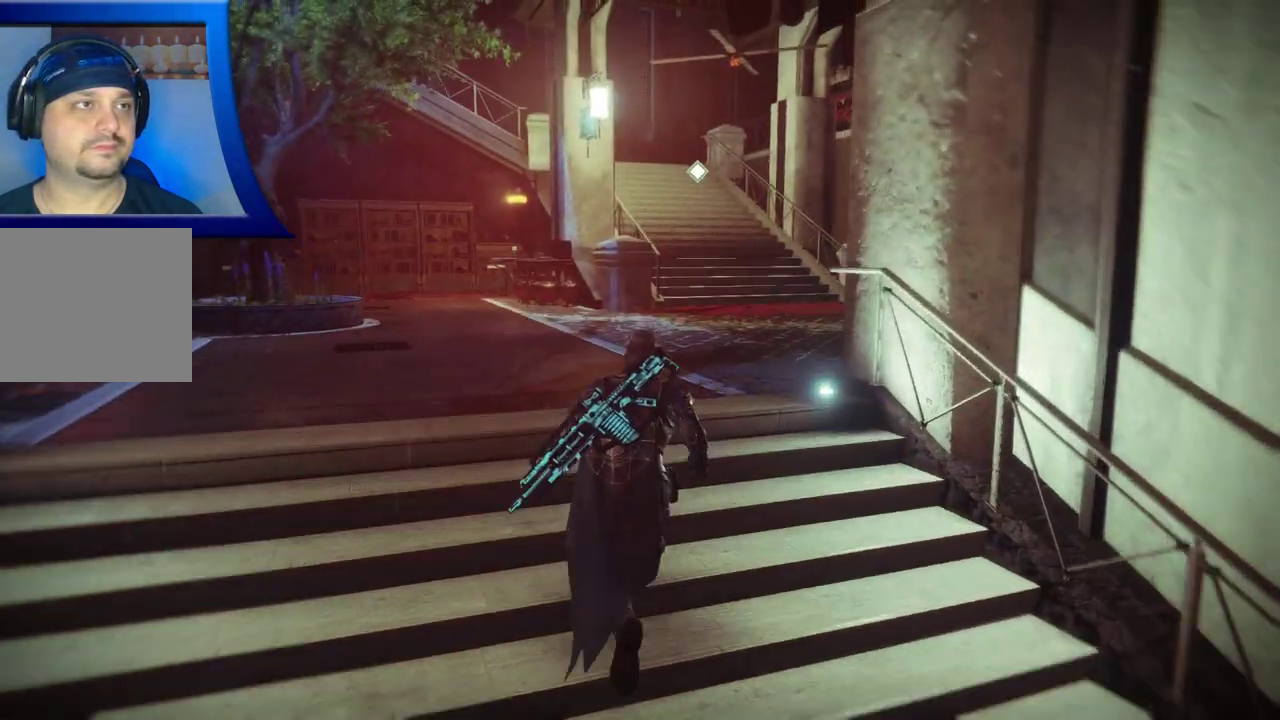
{"dt_ms": 500, "buttons": [], "left_stick": "up", "right_stick": "center", "events": [[117, "right_stick", "right"], [283, "right_stick", "center"]]}
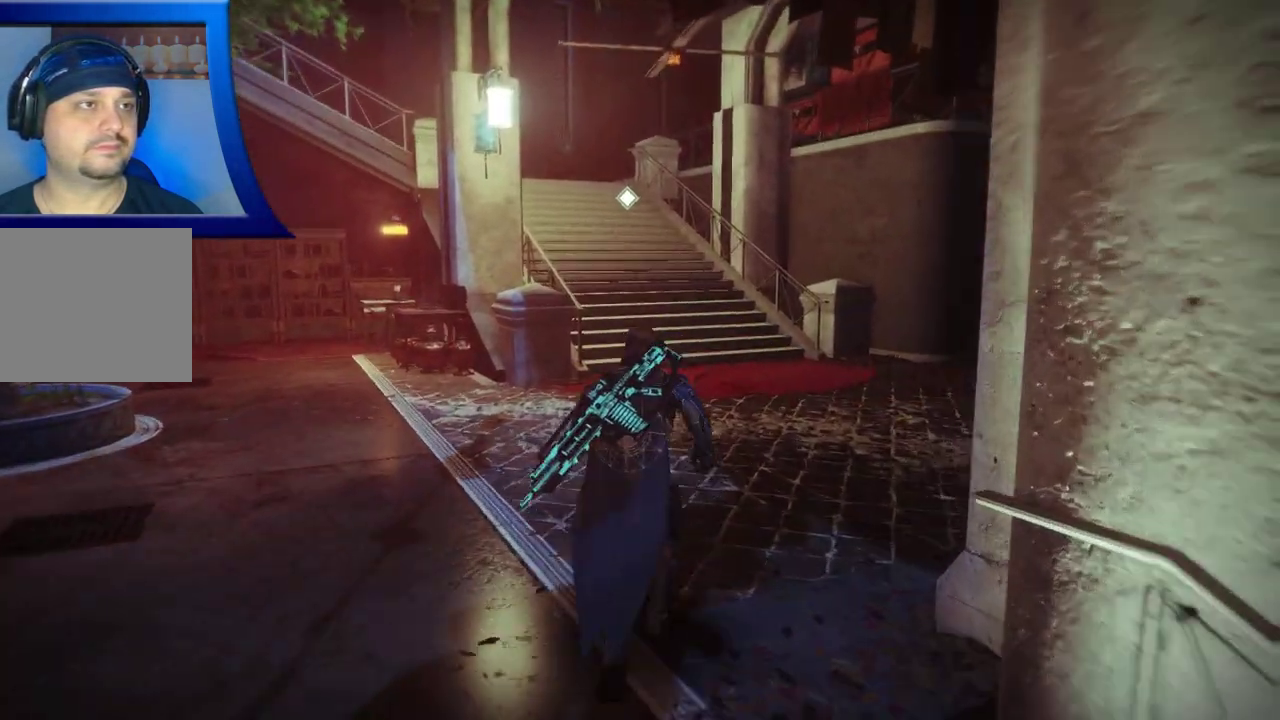
{"dt_ms": 500, "buttons": [], "left_stick": "up", "right_stick": "left", "events": [[467, "right_stick", "left"]]}
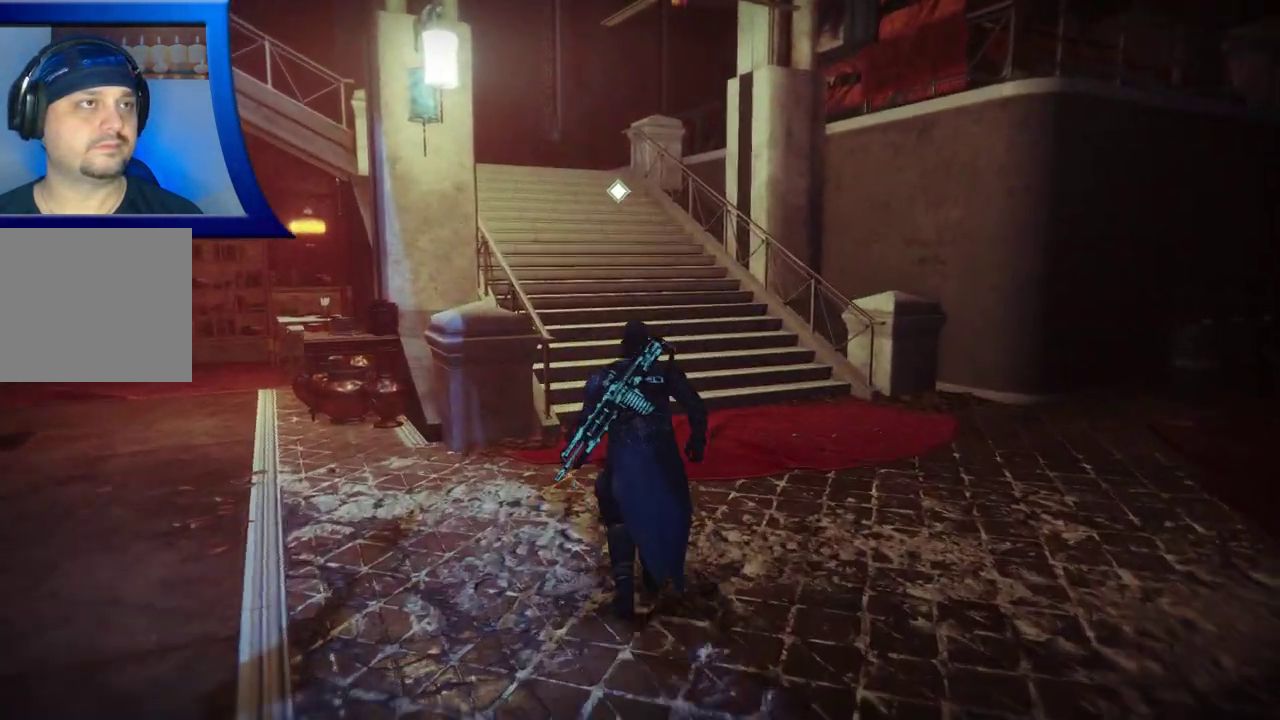
{"dt_ms": 500, "buttons": [], "left_stick": "up", "right_stick": "left", "events": []}
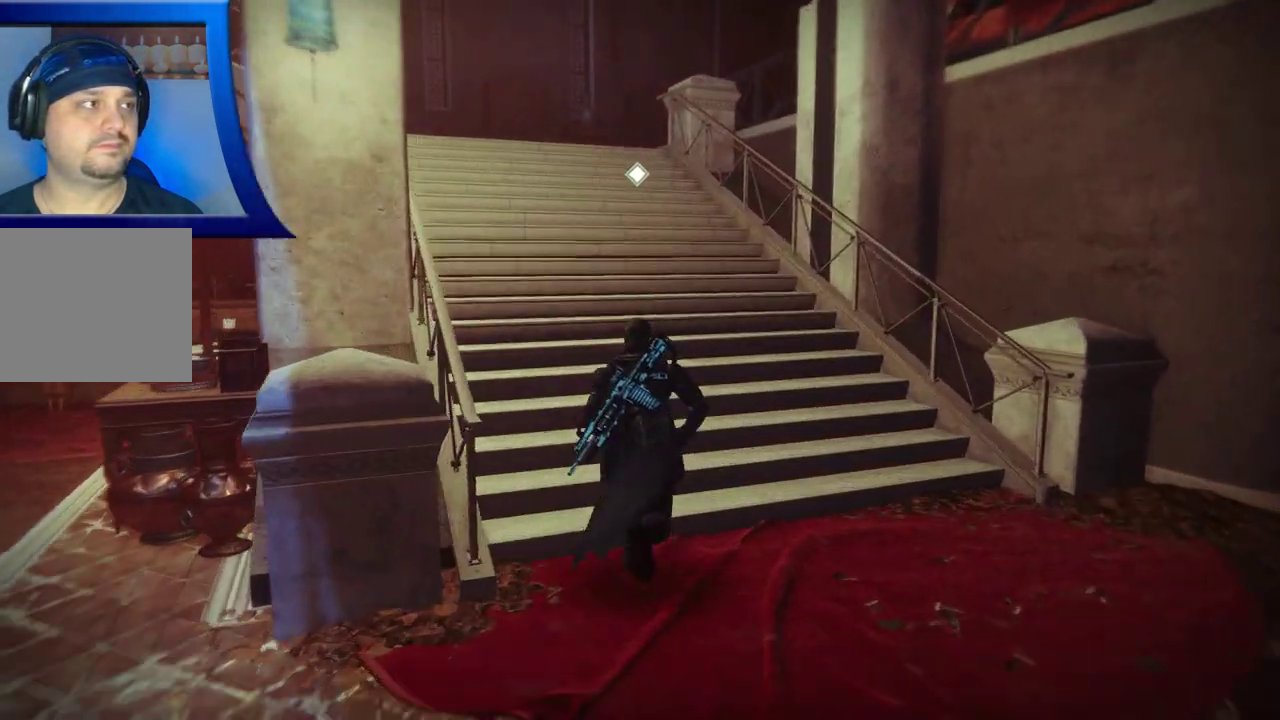
{"dt_ms": 1000, "buttons": [], "left_stick": "up-right", "right_stick": "left"}
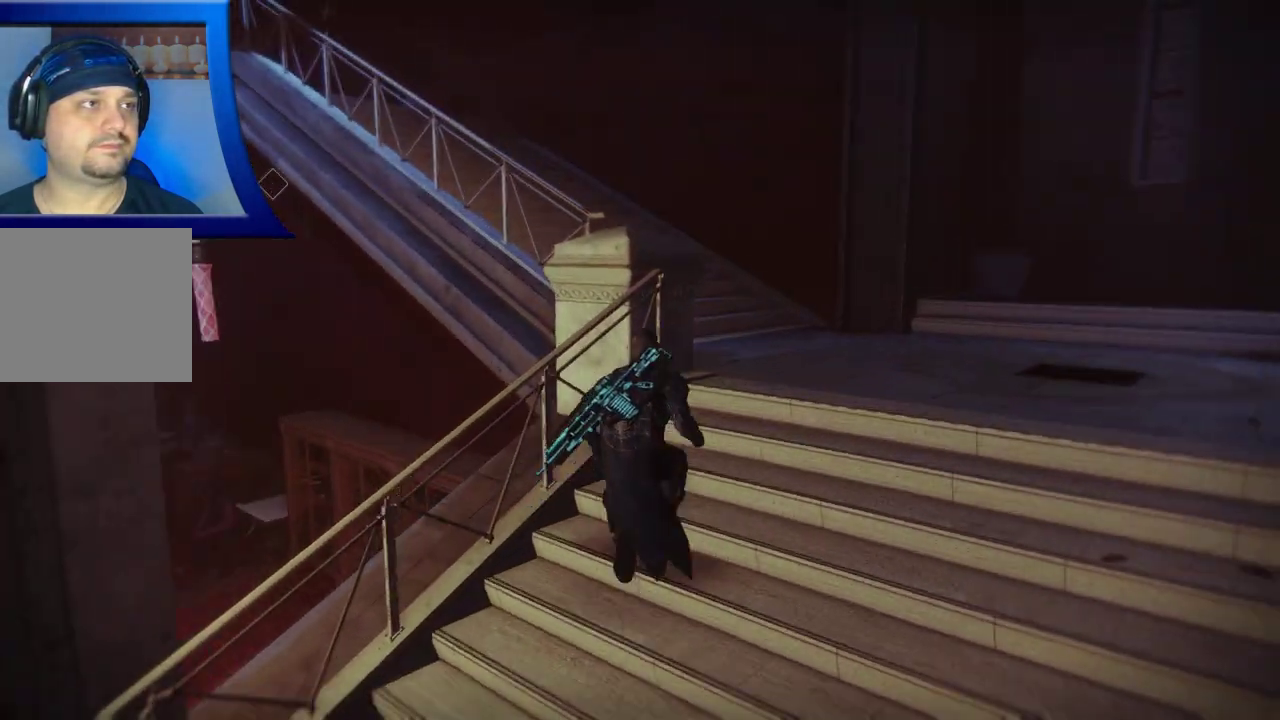
{"dt_ms": 500, "buttons": [], "left_stick": "up", "right_stick": "left", "events": [[367, "left_stick", "up"]]}
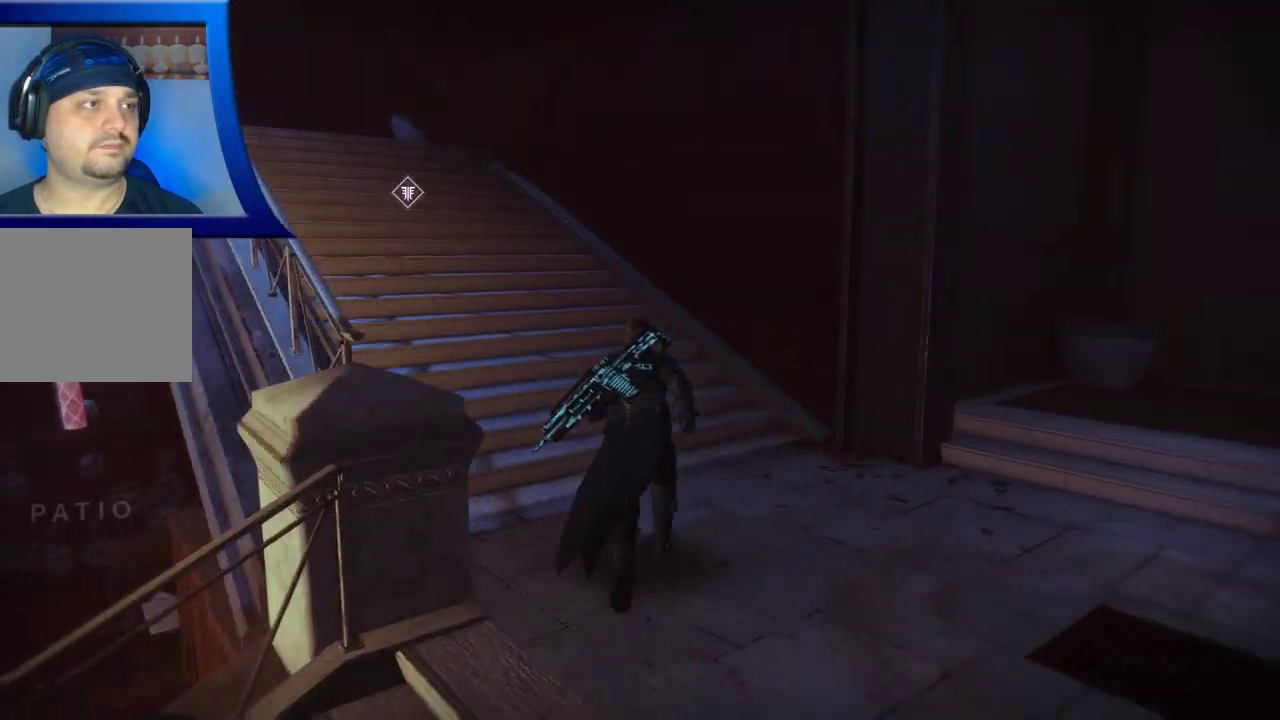
{"dt_ms": 500, "buttons": [], "left_stick": "up", "right_stick": "left", "events": []}
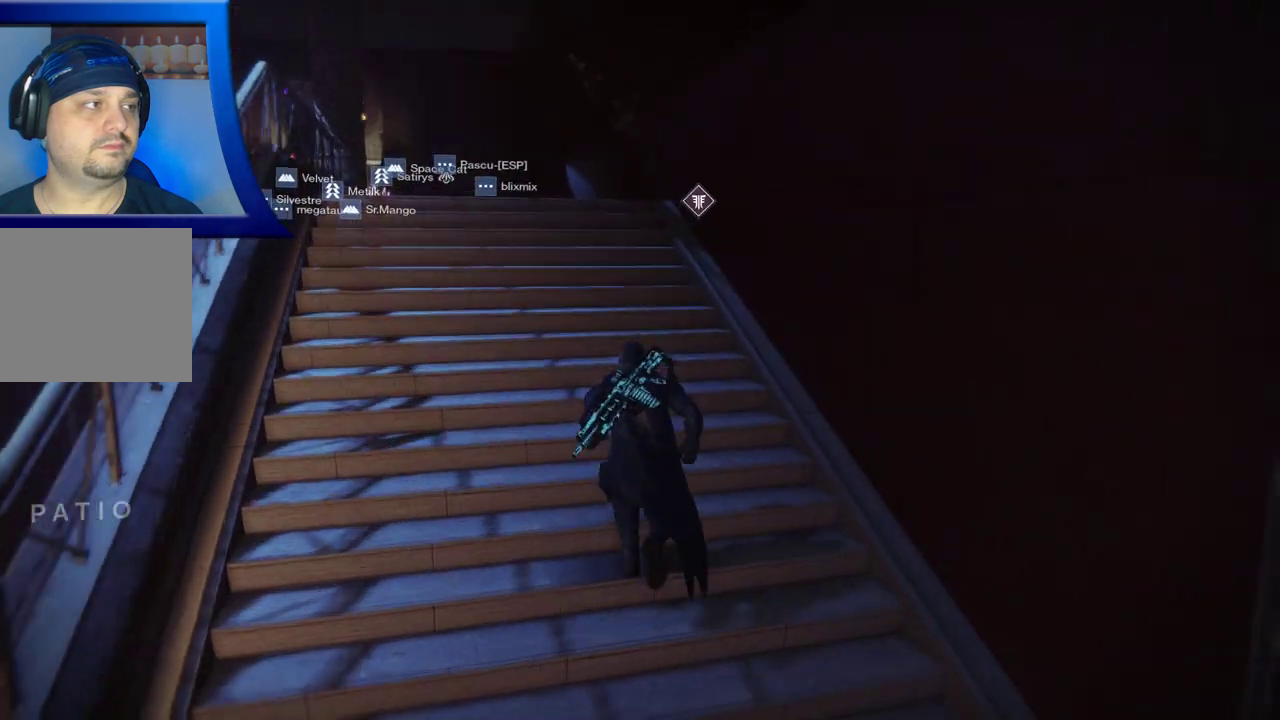
{"dt_ms": 500, "buttons": [], "left_stick": "up", "right_stick": "left"}
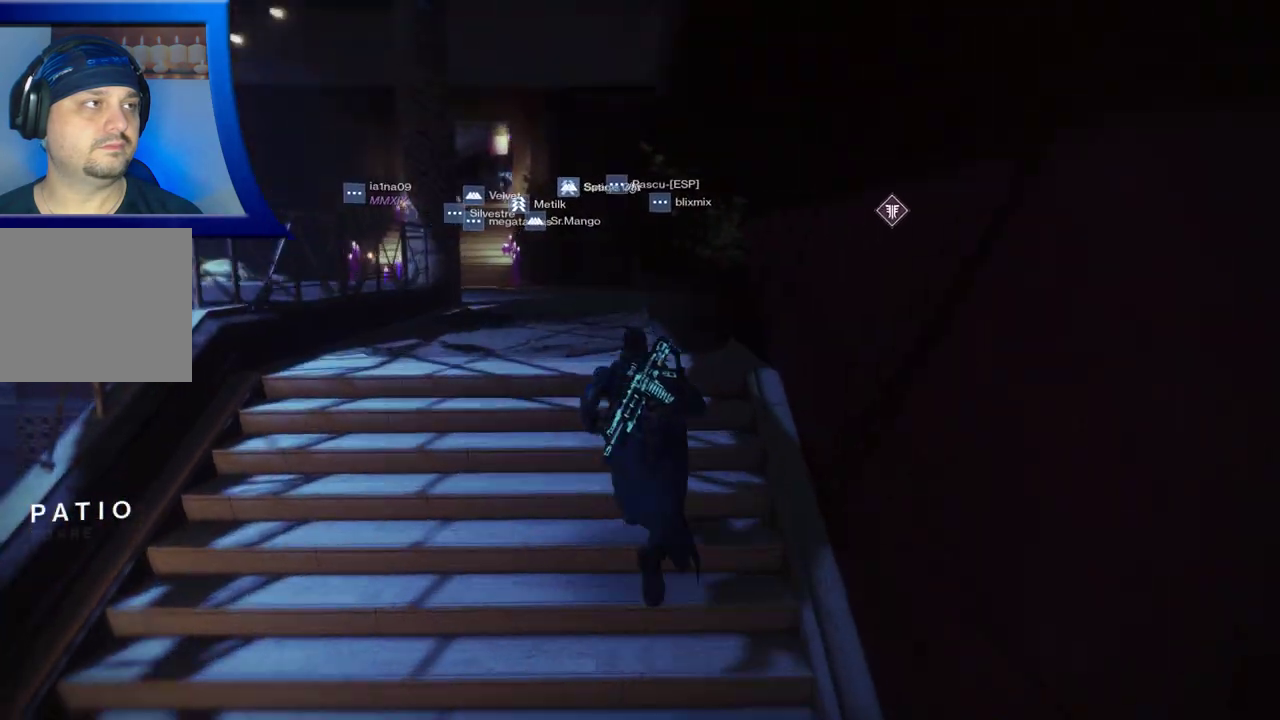
{"dt_ms": 500, "buttons": [], "left_stick": "up", "right_stick": "left", "events": [[117, "right_stick", "center"], [267, "right_stick", "left"]]}
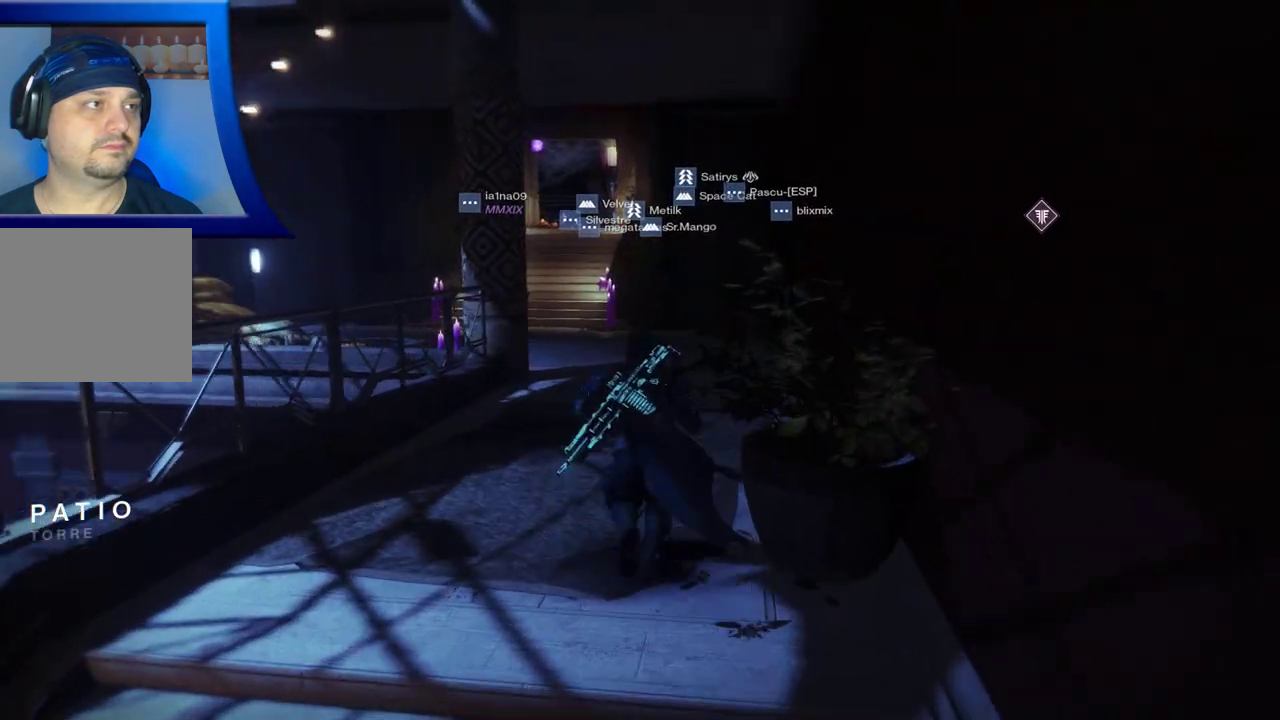
{"dt_ms": 500, "buttons": [], "left_stick": "up", "right_stick": "center", "events": [[133, "right_stick", "center"]]}
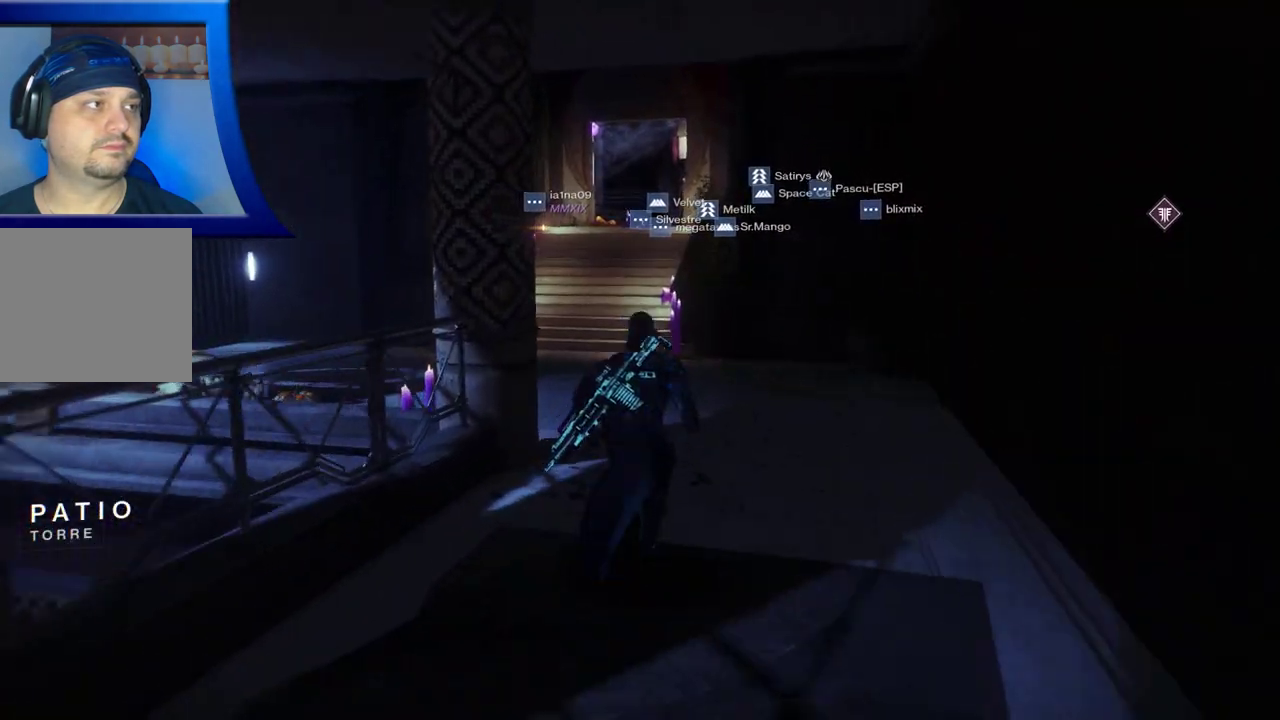
{"dt_ms": 1000, "buttons": [], "left_stick": "up", "right_stick": "center", "events": []}
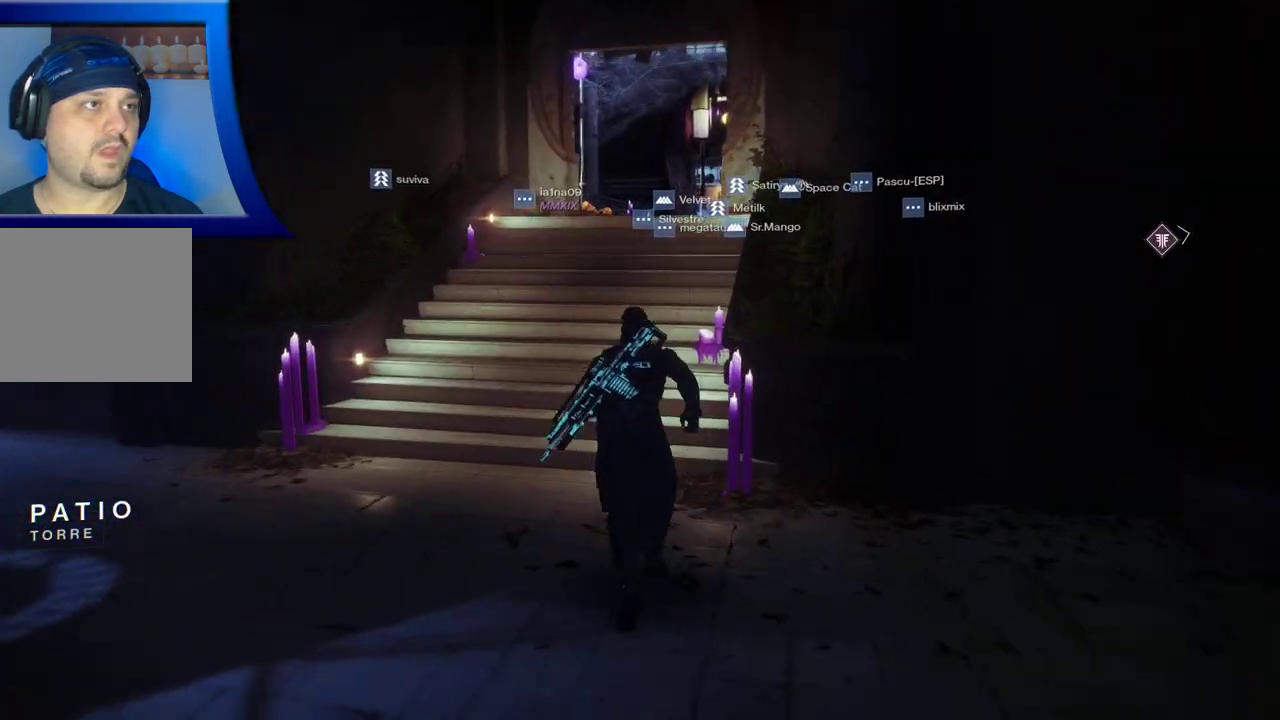
{"dt_ms": 500, "buttons": [], "left_stick": "up", "right_stick": "right", "events": [[250, "right_stick", "right"]]}
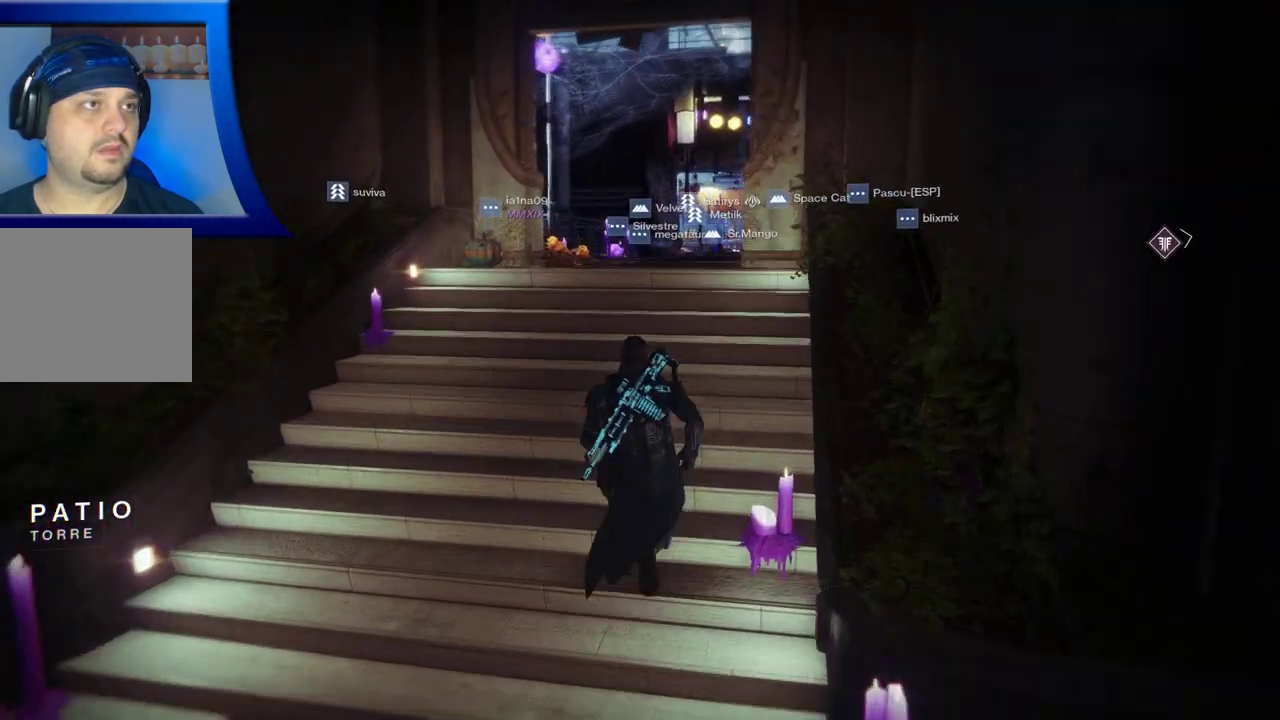
{"dt_ms": 500, "buttons": [], "left_stick": "up", "right_stick": "right", "events": []}
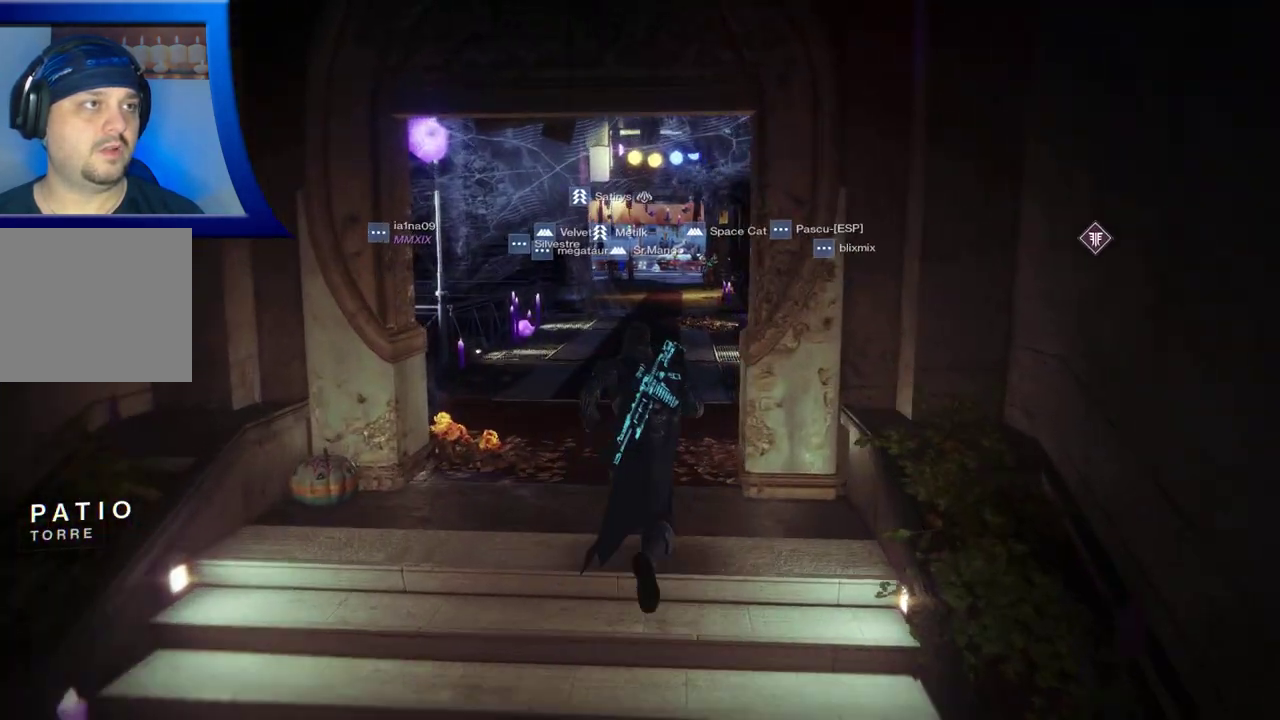
{"dt_ms": 500, "buttons": [], "left_stick": "up", "right_stick": "center", "events": [[133, "right_stick", "center"]]}
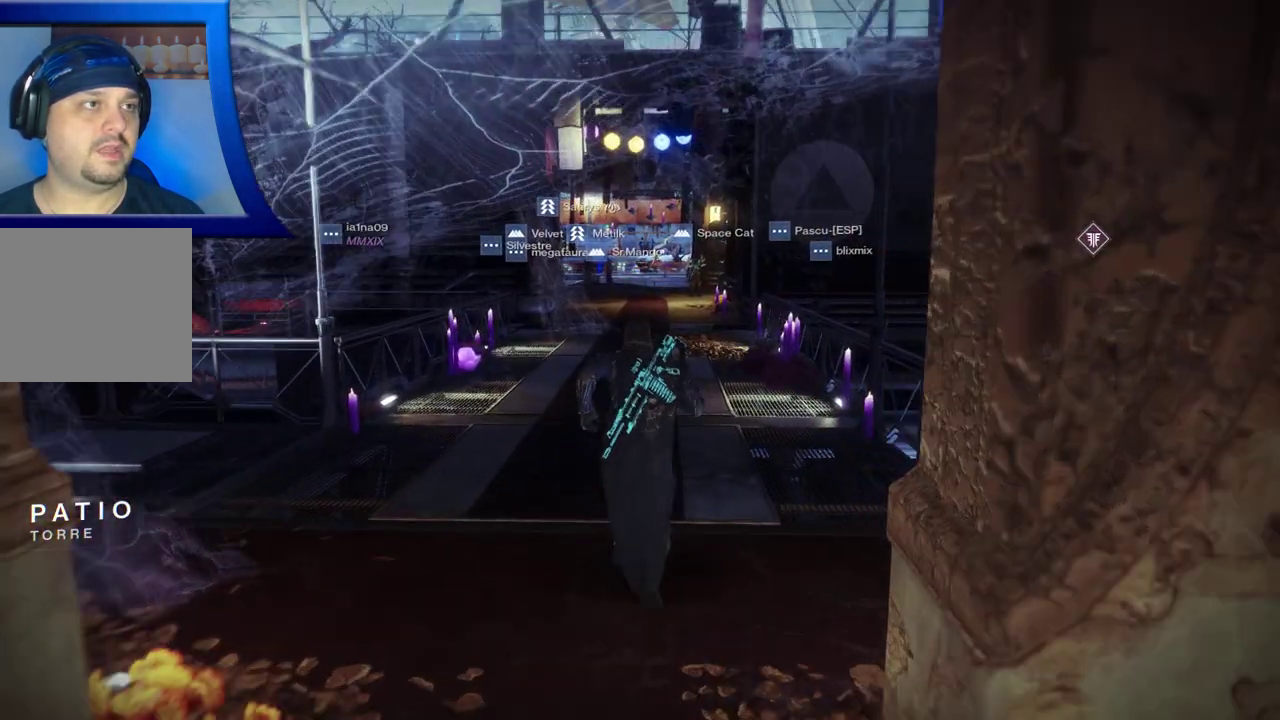
{"dt_ms": 500, "buttons": [], "left_stick": "up", "right_stick": "center", "events": [[267, "right_stick", "up"], [450, "right_stick", "center"]]}
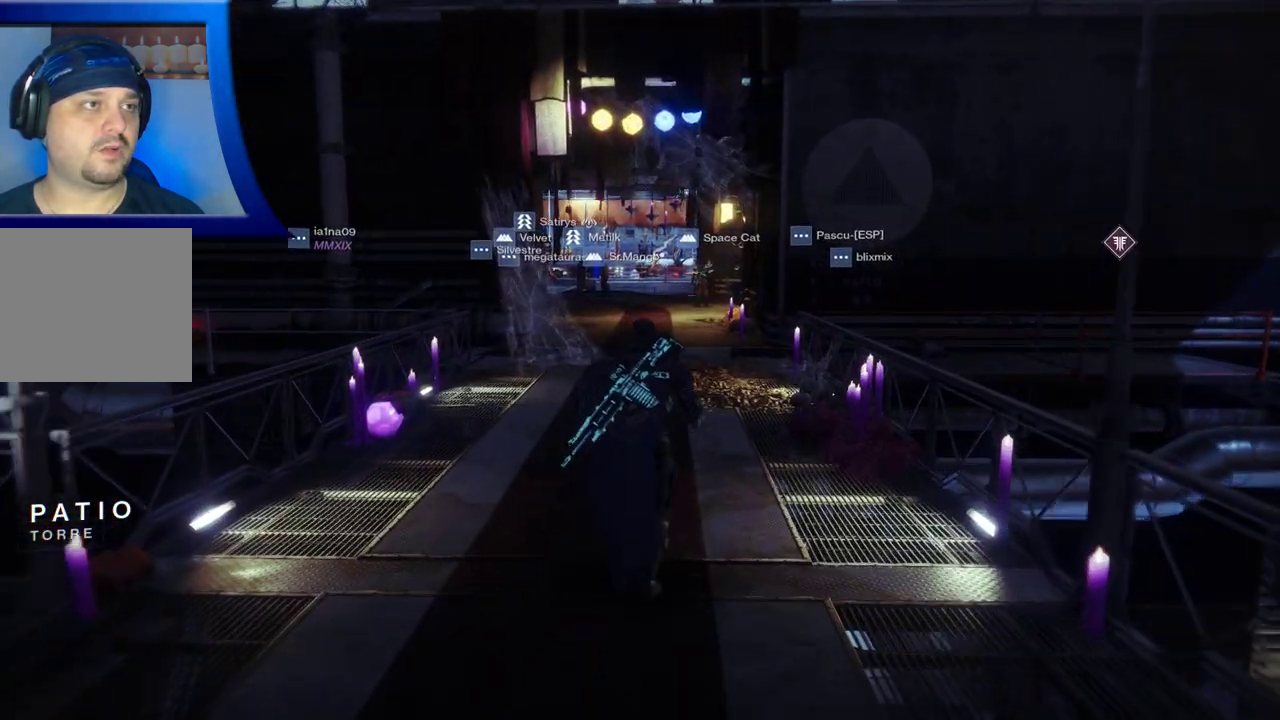
{"dt_ms": 500, "buttons": [], "left_stick": "up", "right_stick": "center", "events": []}
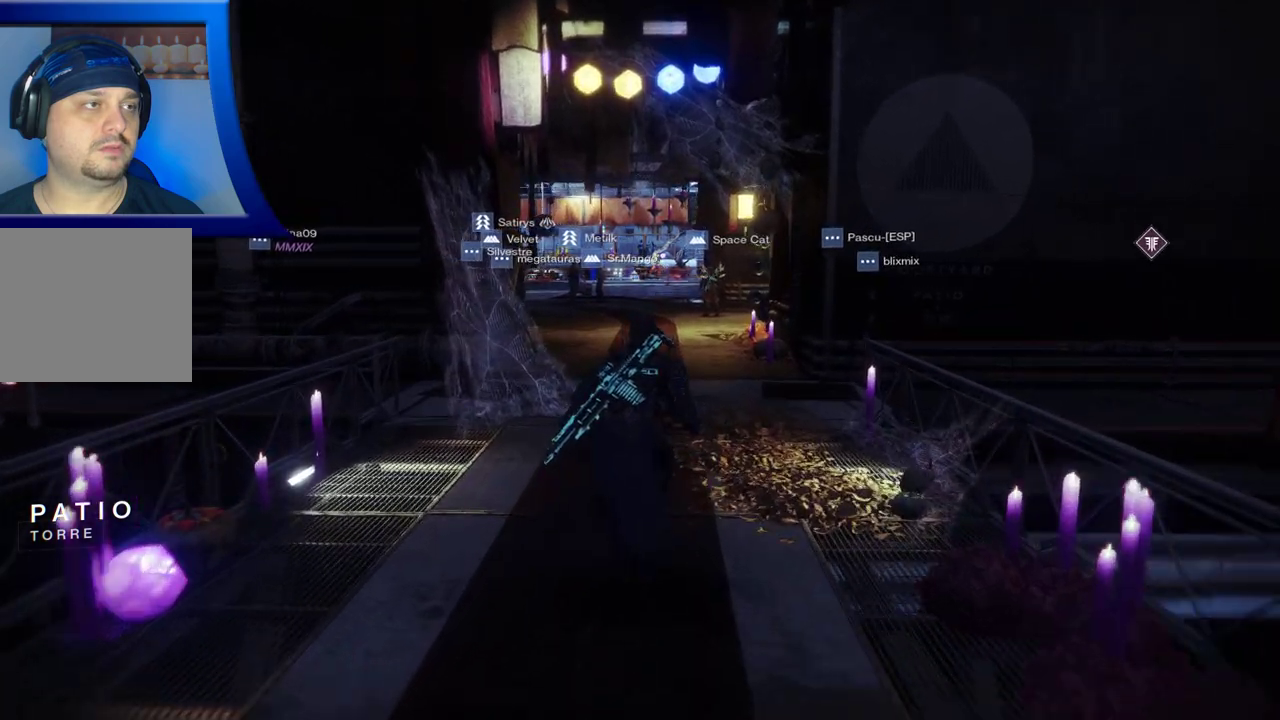
{"dt_ms": 500, "buttons": [], "left_stick": "up", "right_stick": "center", "events": []}
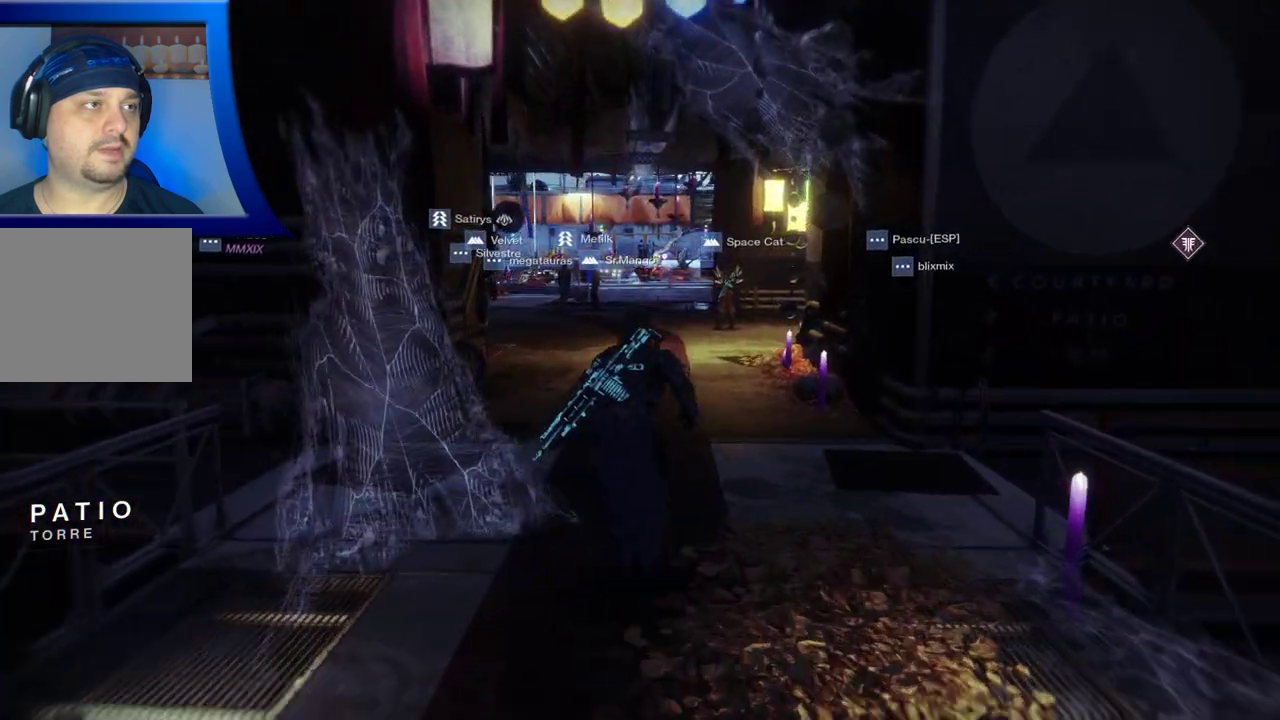
{"dt_ms": 500, "buttons": [], "left_stick": "up", "right_stick": "center", "events": []}